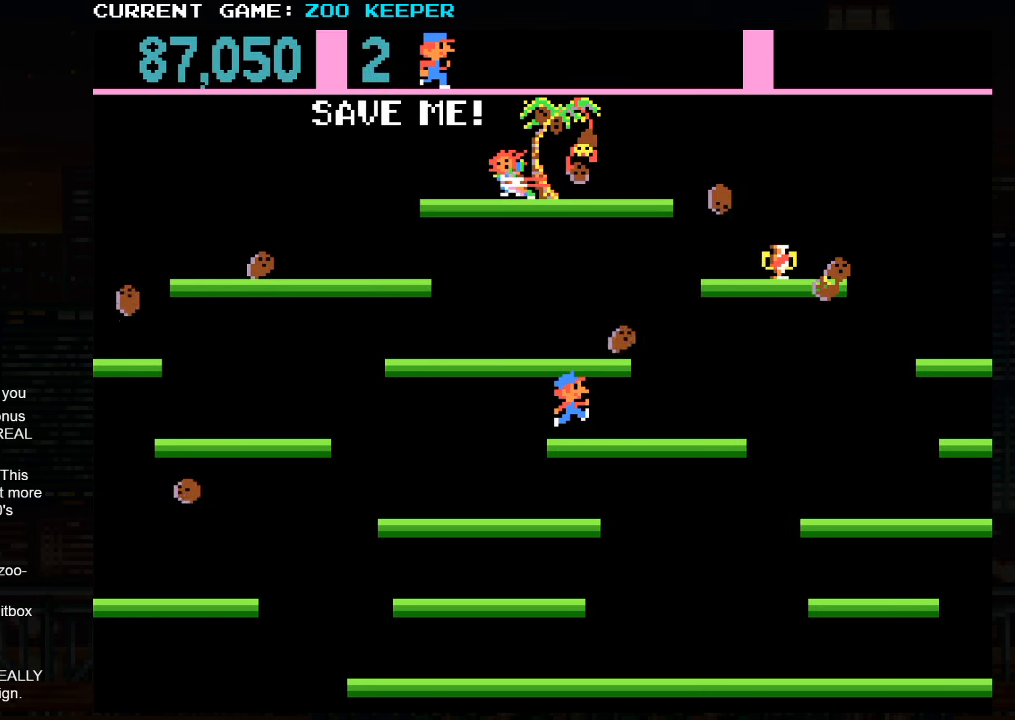
Gameplay with a controller (arcade stick); each line is a JSON object with the inputs held at the frame after it (dt_ms = milliseconds from this image to that frame). "button_events" lists button changes between this image and that frame as [ms after this image, input, new state], when the widget could be followed in between (sticks are given only as held states). Not read: L3 R3.
{"dt_ms": 500, "buttons": [], "left_stick": "center", "button_events": []}
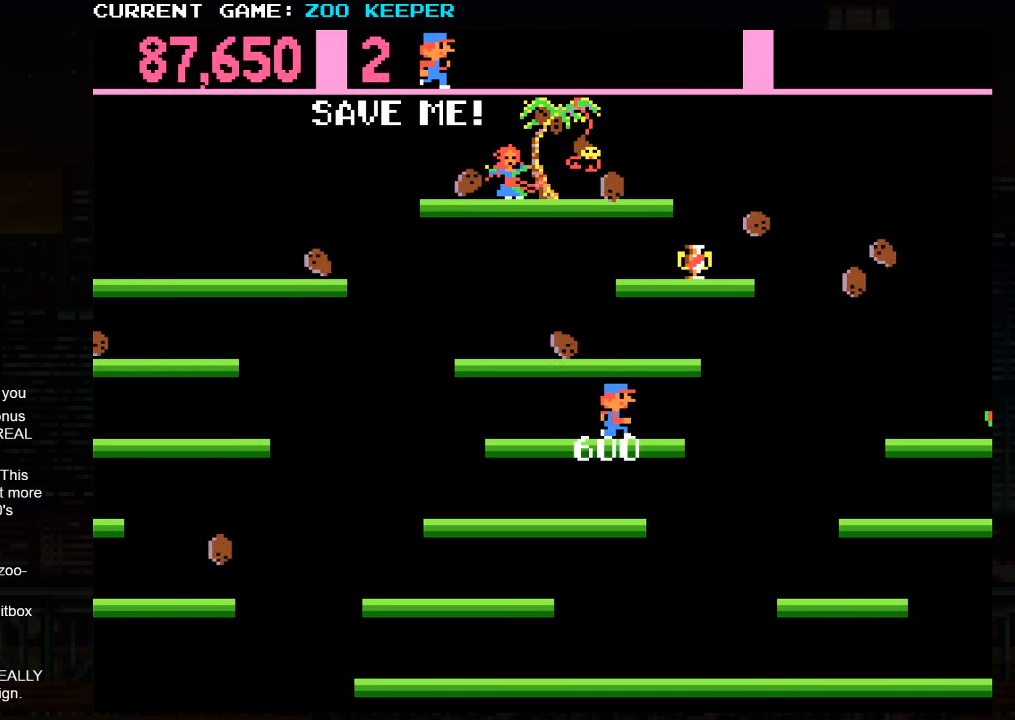
{"dt_ms": 500, "buttons": [], "left_stick": "center", "button_events": []}
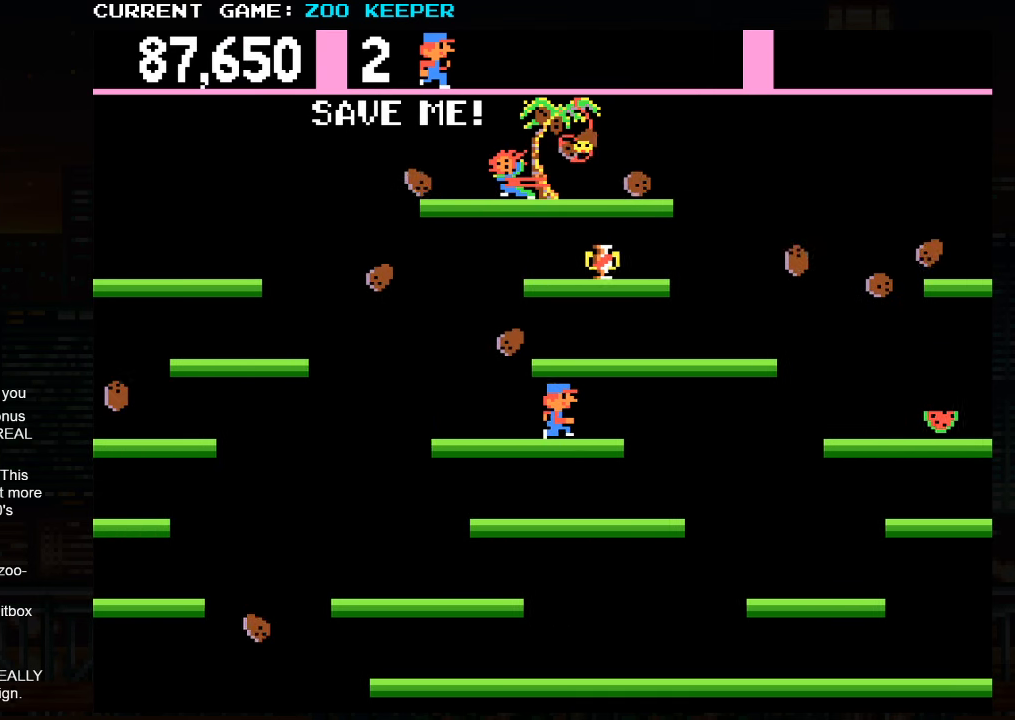
{"dt_ms": 500, "buttons": [], "left_stick": "center", "button_events": []}
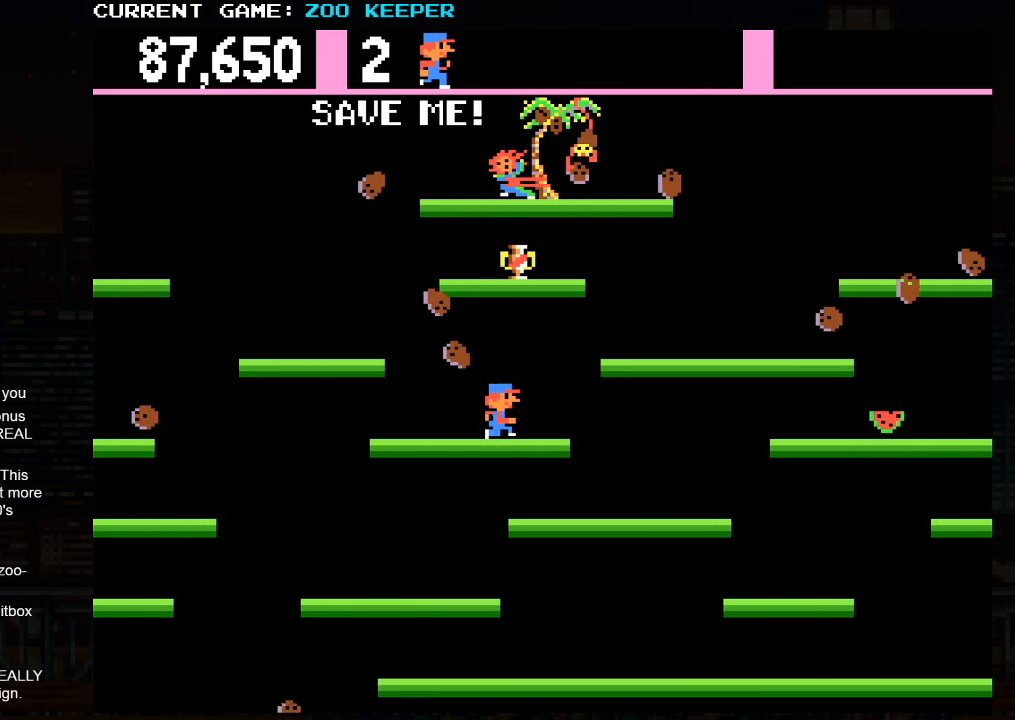
{"dt_ms": 500, "buttons": [], "left_stick": "center", "button_events": []}
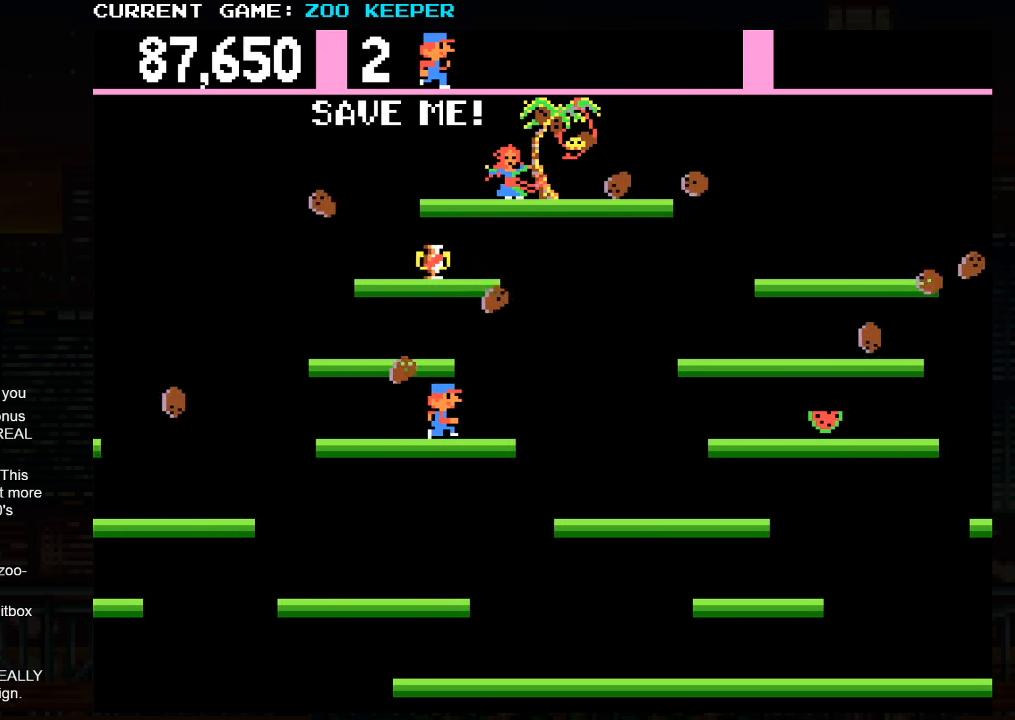
{"dt_ms": 500, "buttons": [], "left_stick": "center", "button_events": []}
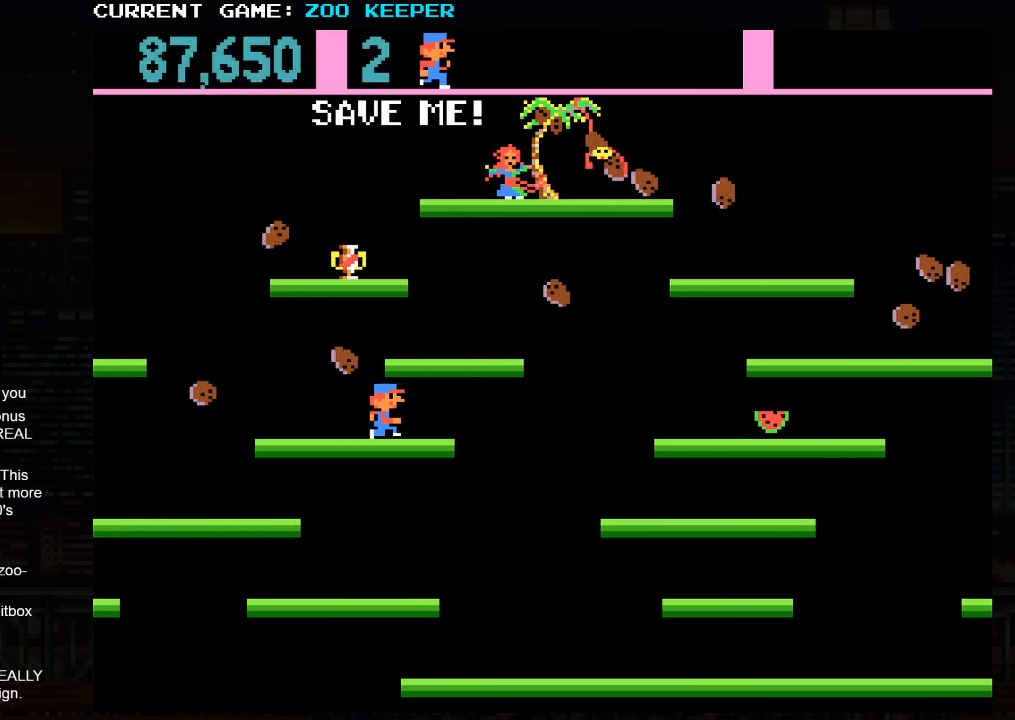
{"dt_ms": 500, "buttons": ["SQUARE"], "left_stick": "center", "button_events": [[450, "SQUARE", "down"]]}
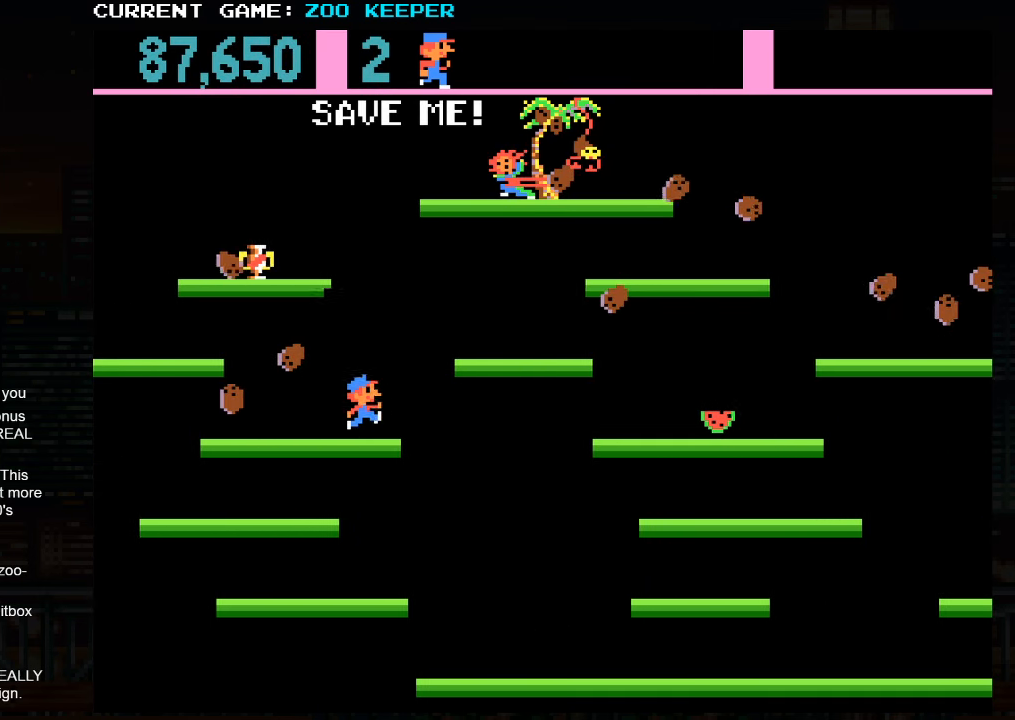
{"dt_ms": 1000, "buttons": [], "left_stick": "center"}
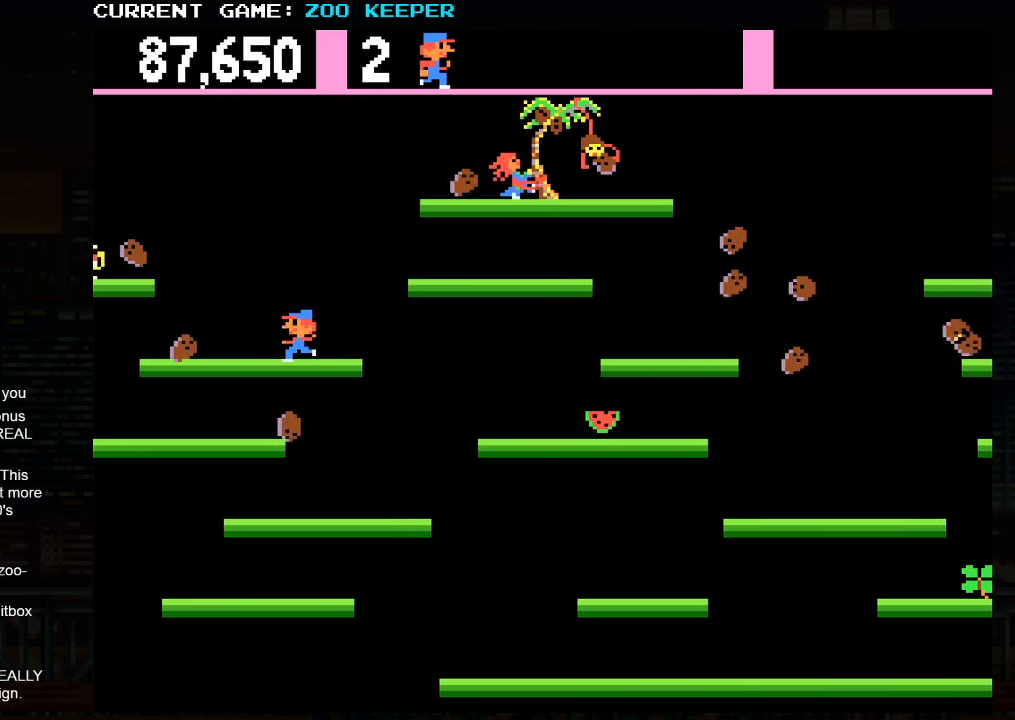
{"dt_ms": 500, "buttons": [], "left_stick": "right", "button_events": [[34, "SQUARE", "down"], [250, "SQUARE", "up"]]}
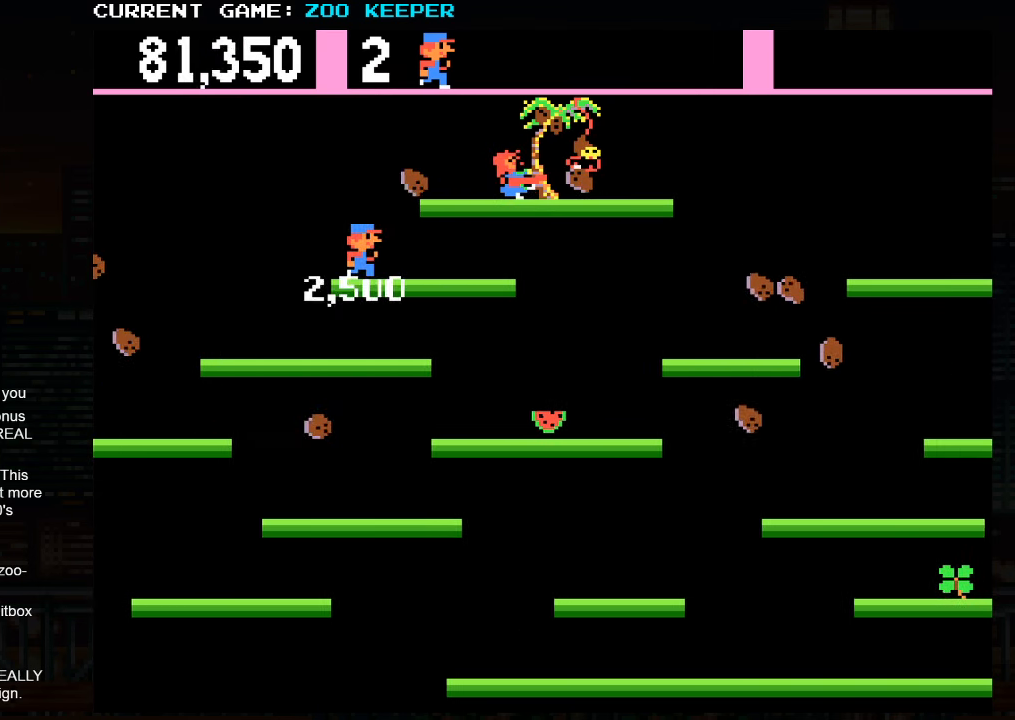
{"dt_ms": 500, "buttons": [], "left_stick": "right", "button_events": []}
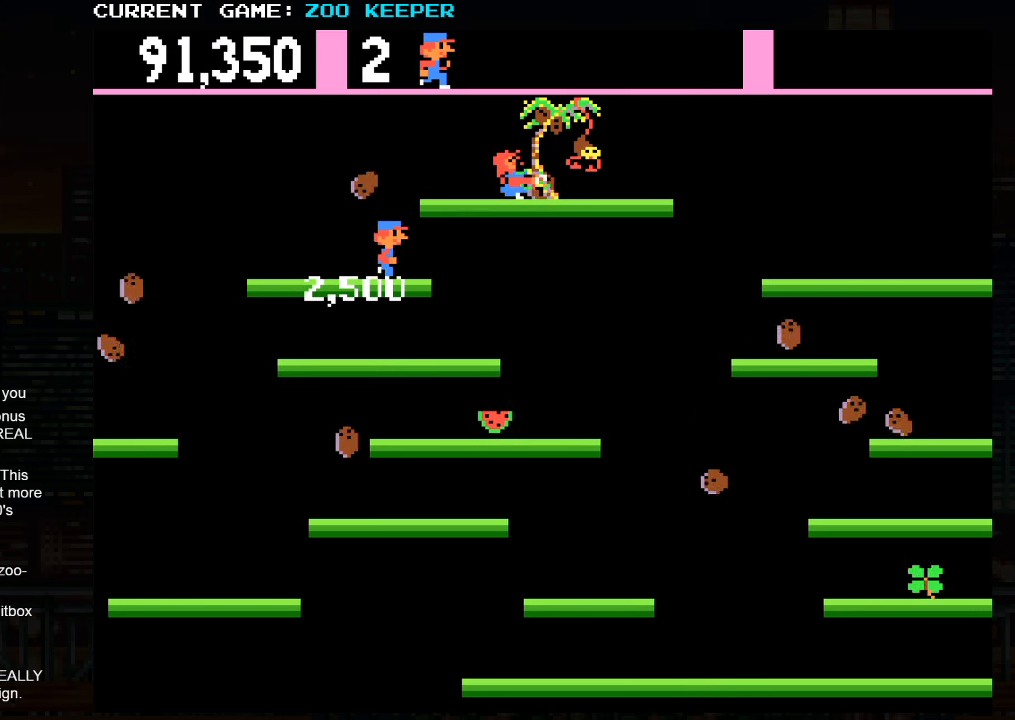
{"dt_ms": 500, "buttons": ["SQUARE"], "left_stick": "center", "button_events": [[183, "SQUARE", "down"]]}
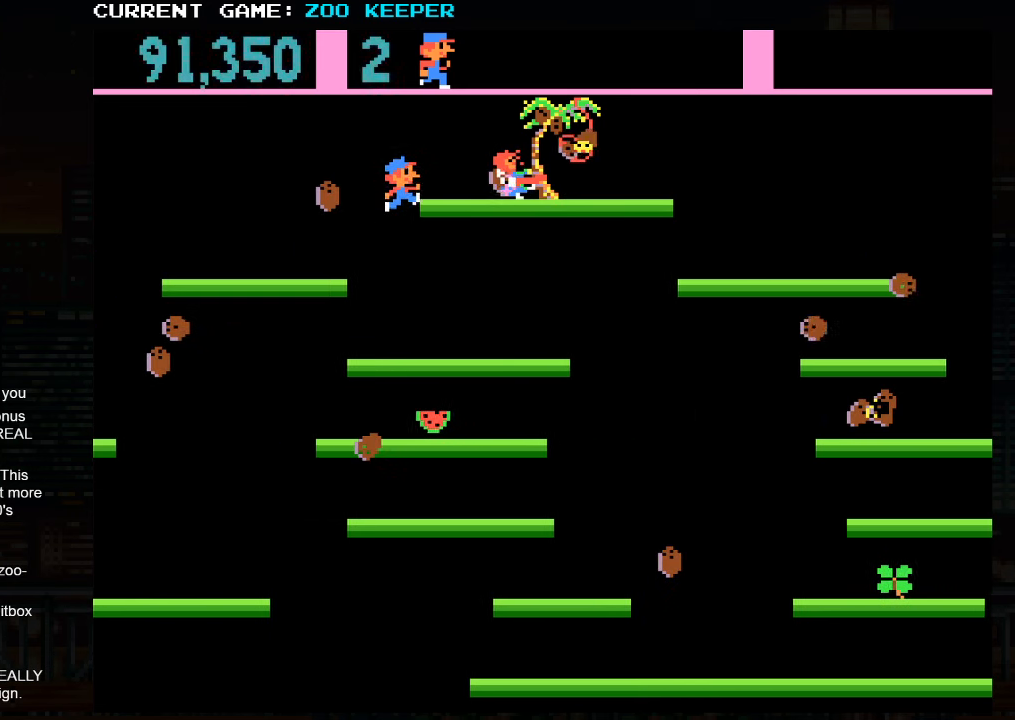
{"dt_ms": 500, "buttons": [], "left_stick": "right", "button_events": [[16, "SQUARE", "up"]]}
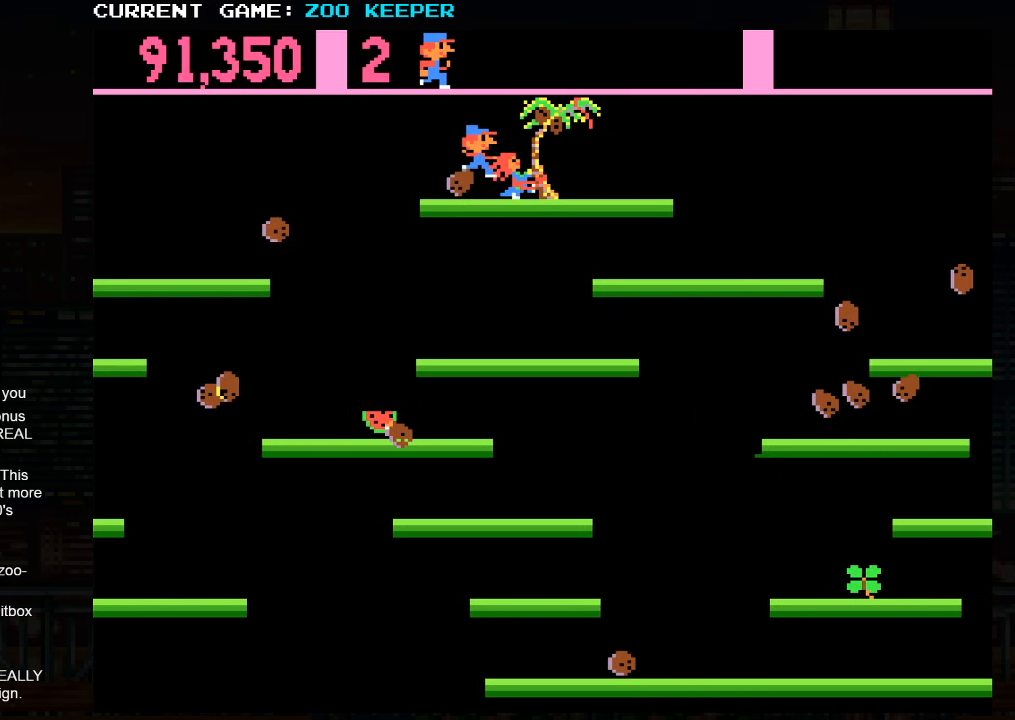
{"dt_ms": 500, "buttons": [], "left_stick": "right", "button_events": []}
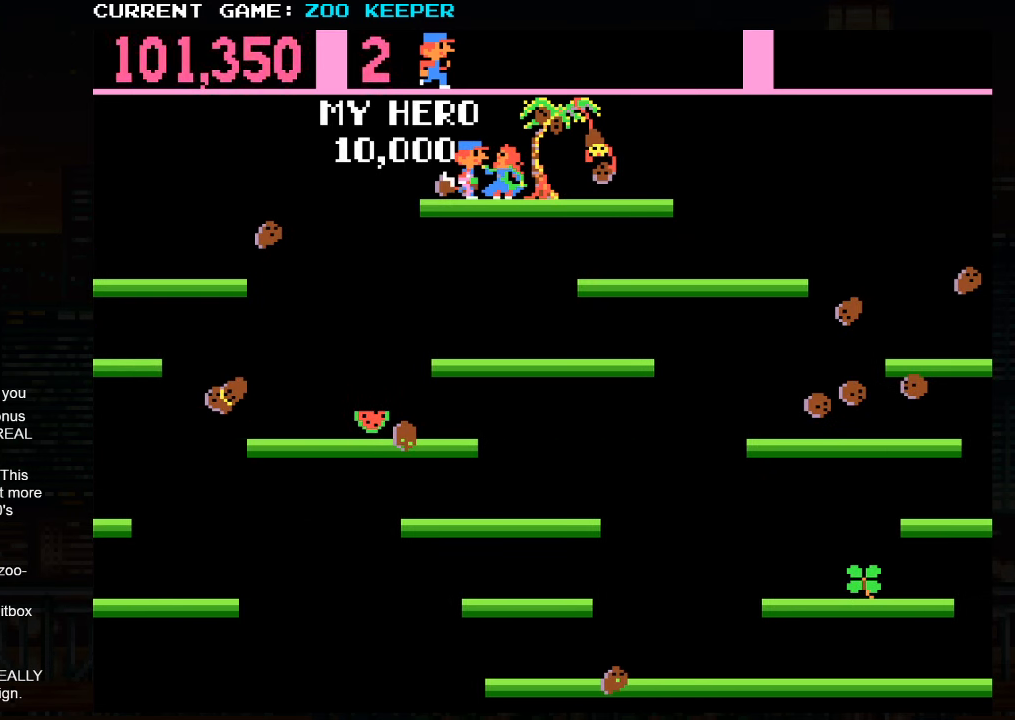
{"dt_ms": 500, "buttons": [], "left_stick": "center", "button_events": []}
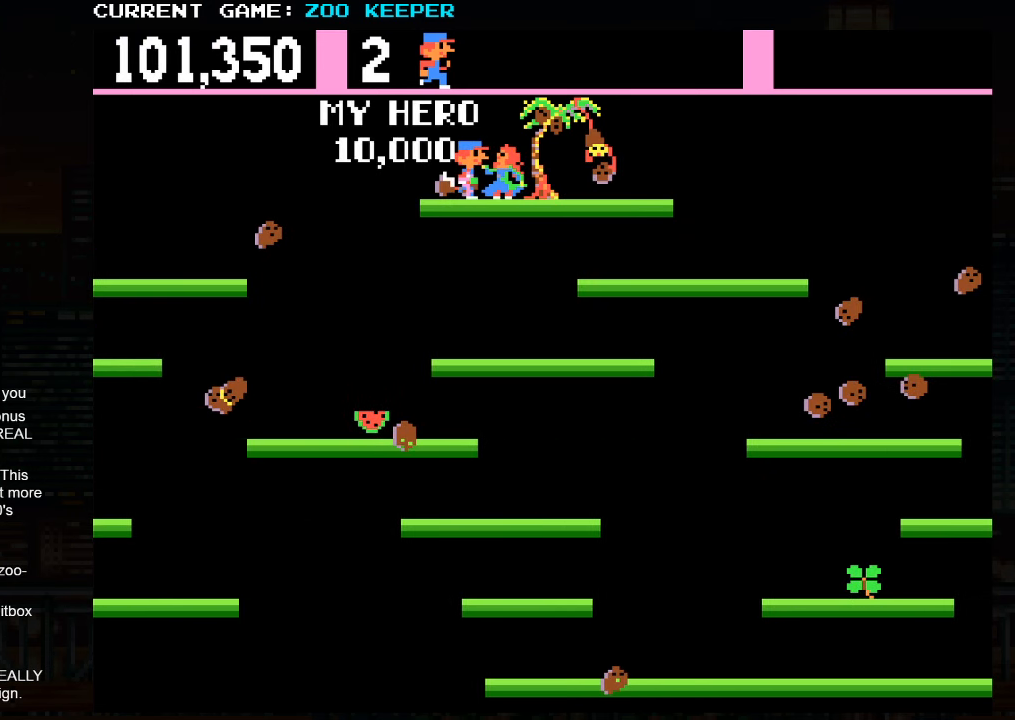
{"dt_ms": 500, "buttons": [], "left_stick": "center", "button_events": []}
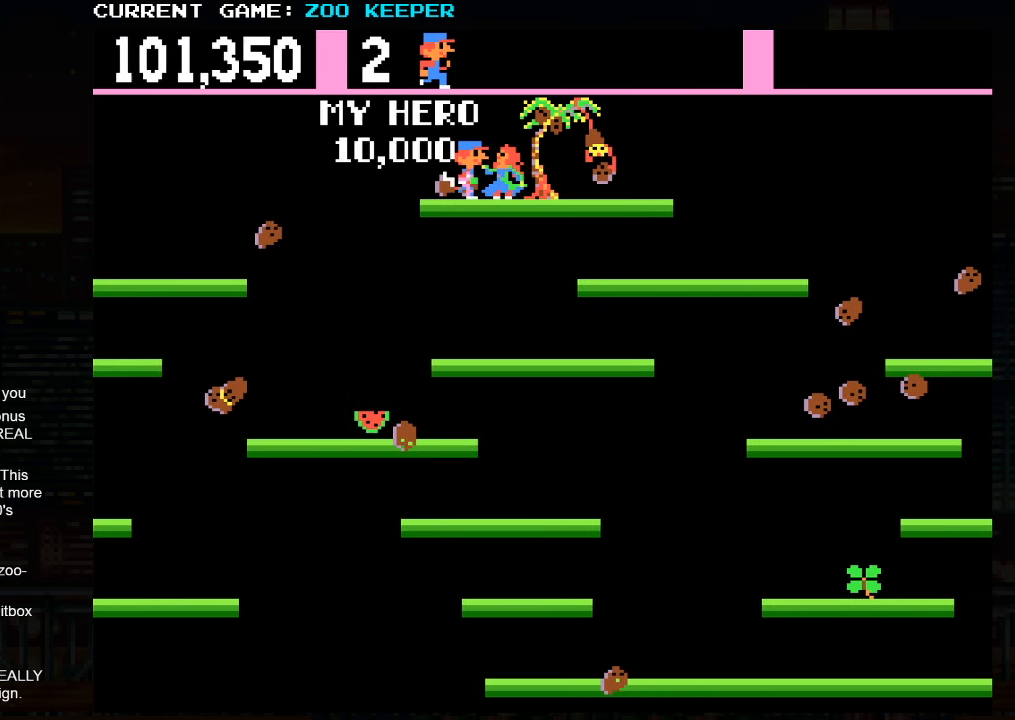
{"dt_ms": 500, "buttons": [], "left_stick": "center", "button_events": []}
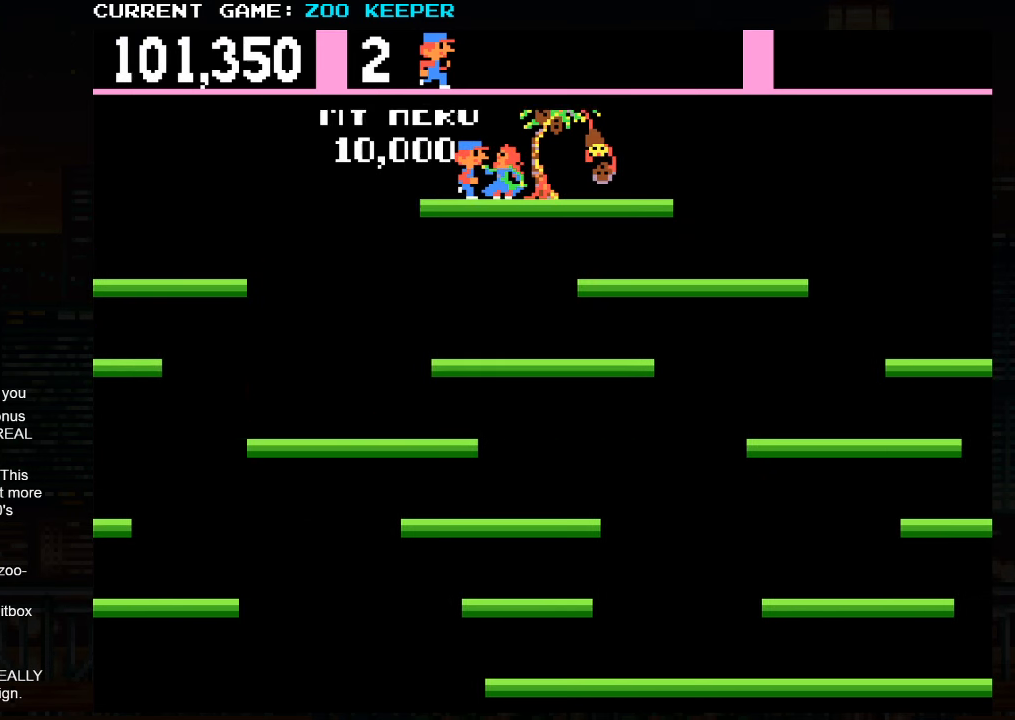
{"dt_ms": 500, "buttons": [], "left_stick": "center", "button_events": []}
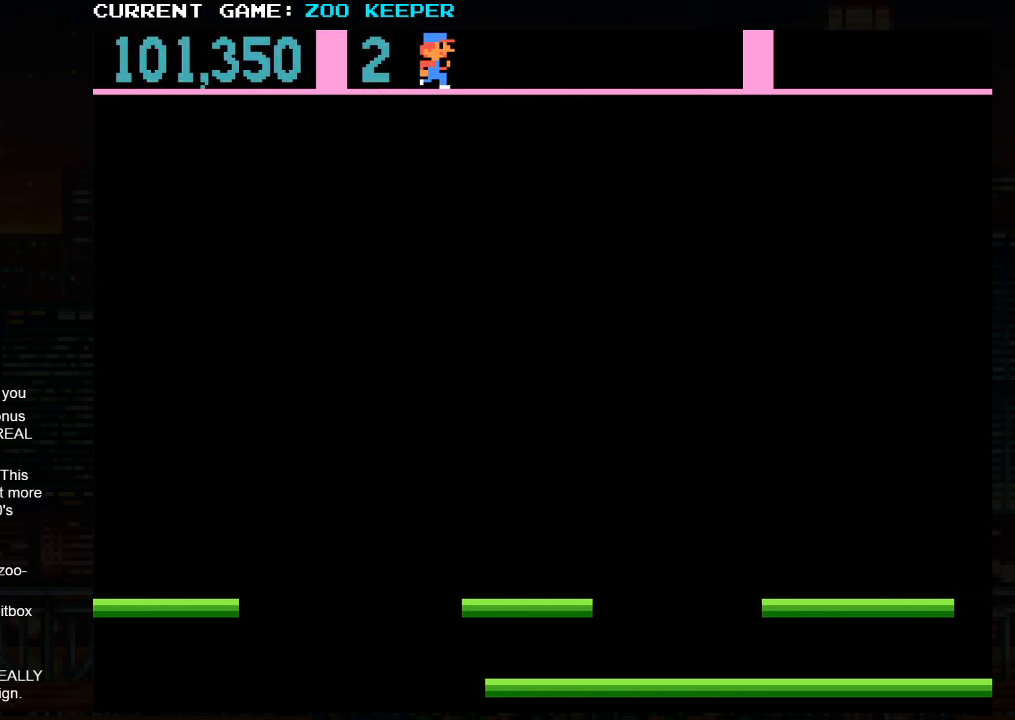
{"dt_ms": 500, "buttons": [], "left_stick": "center", "button_events": []}
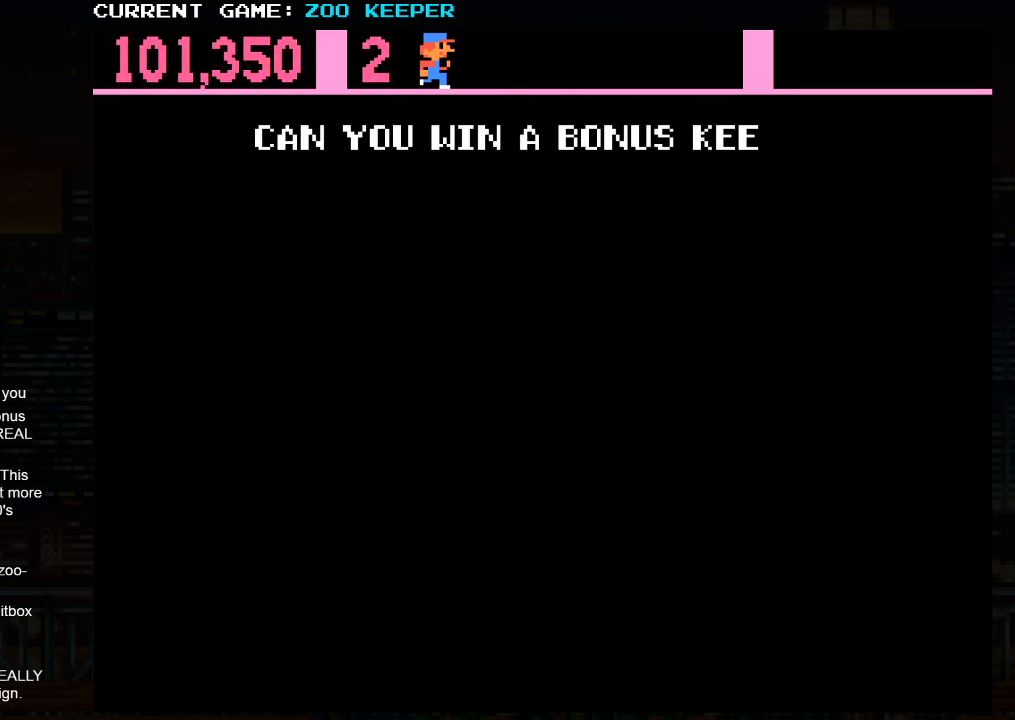
{"dt_ms": 500, "buttons": [], "left_stick": "center", "button_events": []}
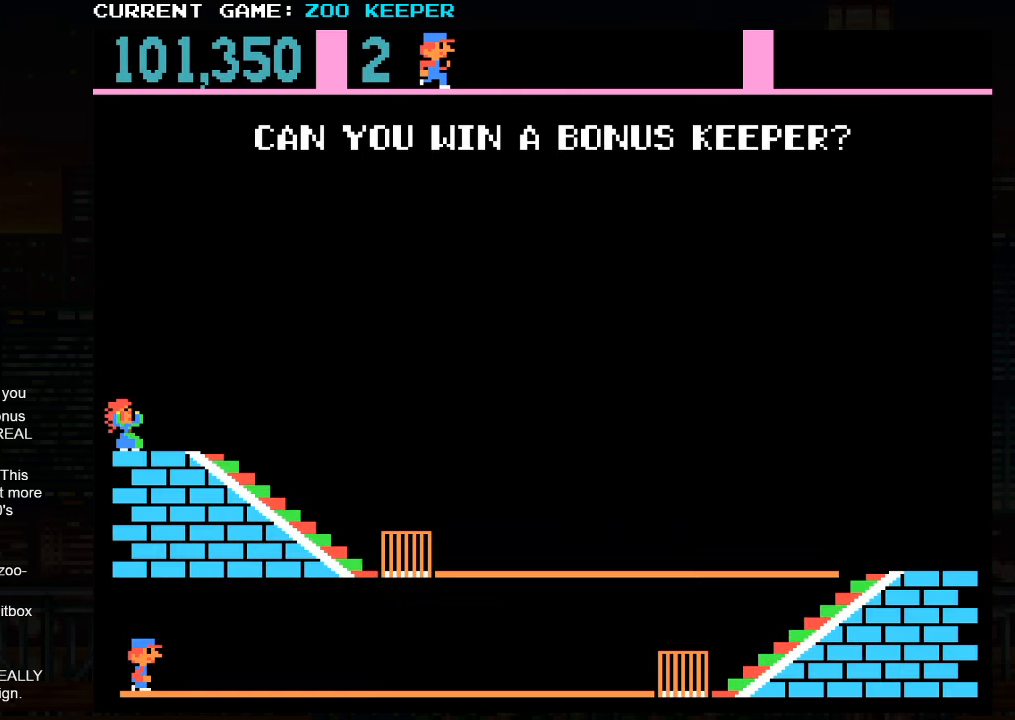
{"dt_ms": 500, "buttons": [], "left_stick": "right", "button_events": []}
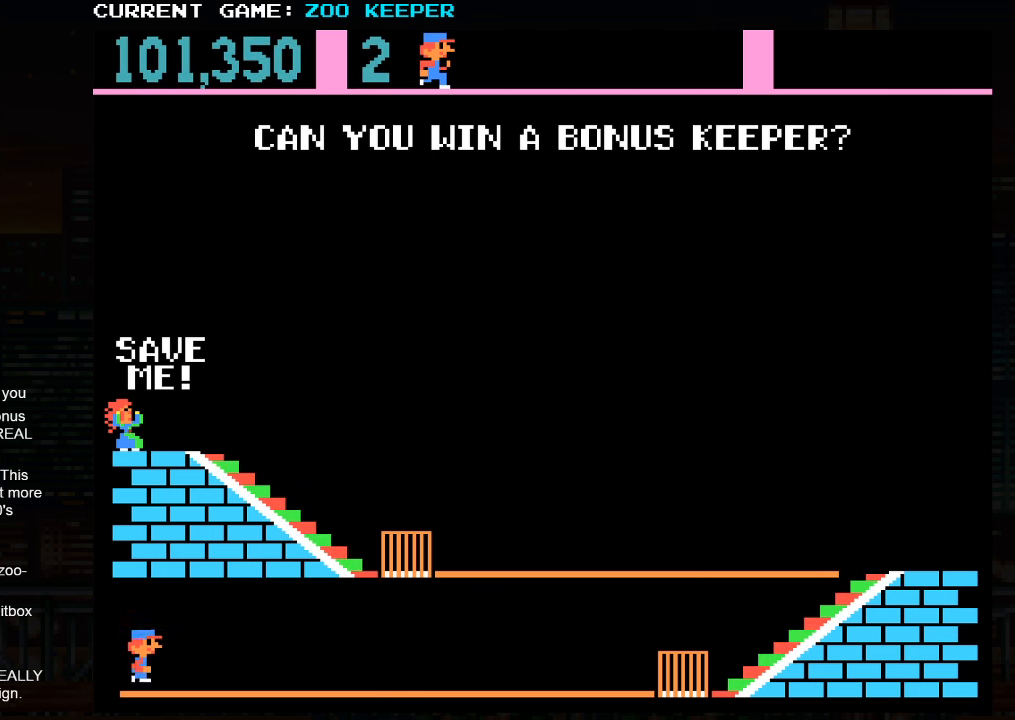
{"dt_ms": 500, "buttons": [], "left_stick": "right", "button_events": []}
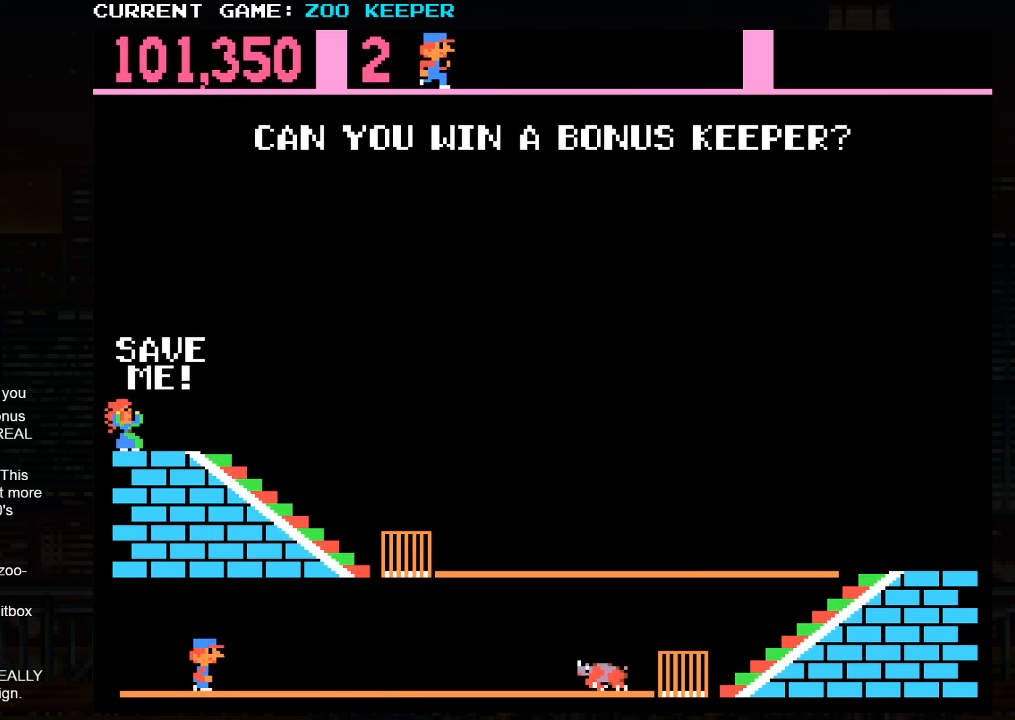
{"dt_ms": 500, "buttons": [], "left_stick": "center", "button_events": []}
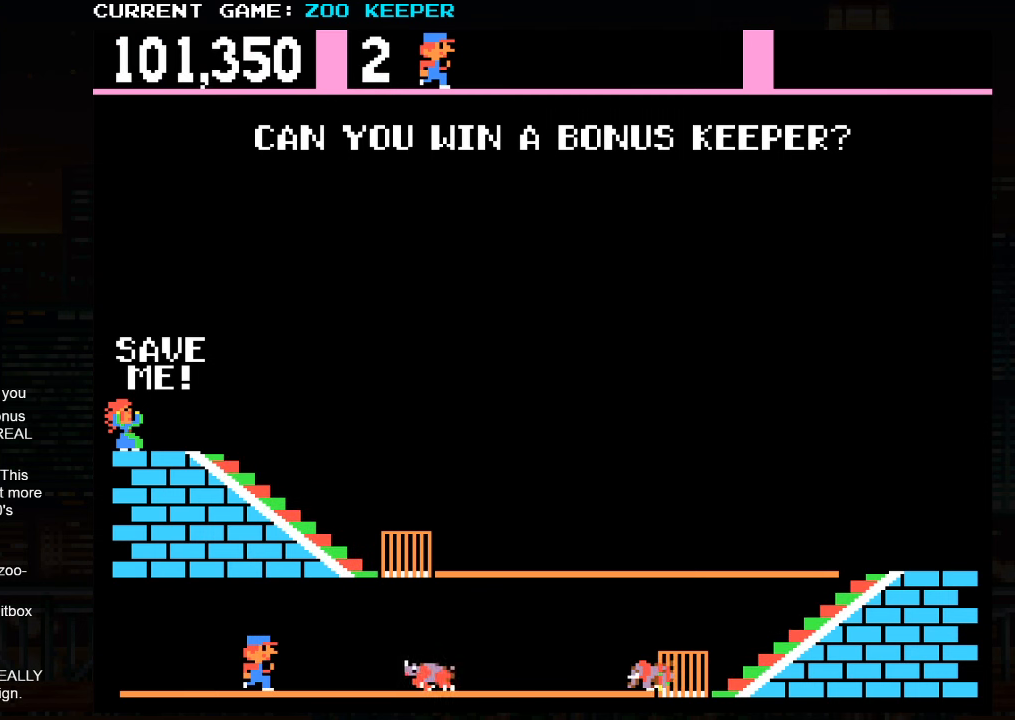
{"dt_ms": 500, "buttons": [], "left_stick": "right", "button_events": [[133, "SQUARE", "down"], [267, "SQUARE", "up"]]}
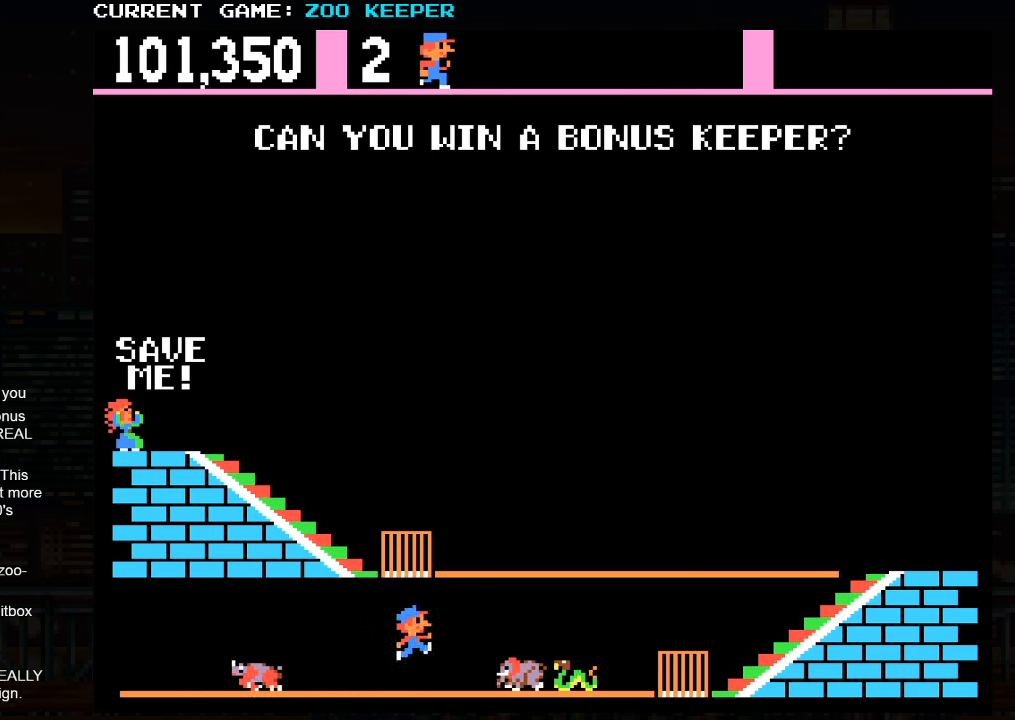
{"dt_ms": 1000, "buttons": [], "left_stick": "right", "button_events": [[717, "SQUARE", "down"], [850, "SQUARE", "up"]]}